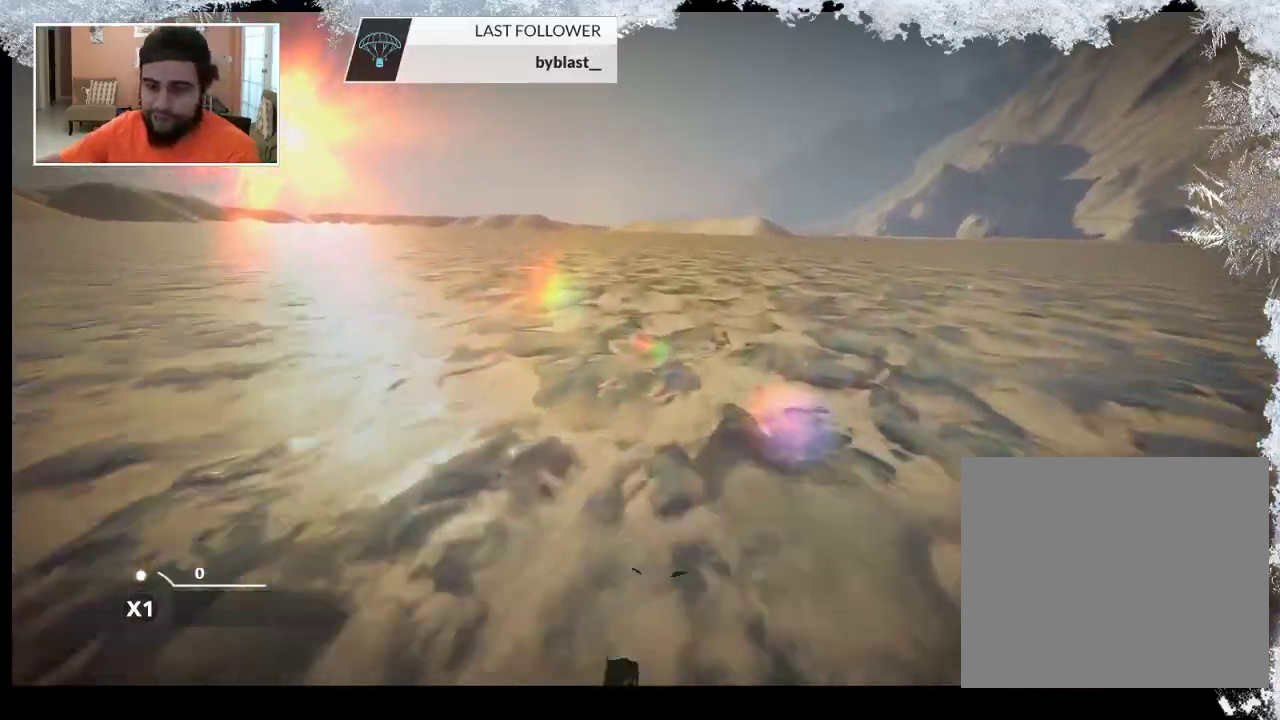
Gameplay with a controller (PlayStation layout); each line is a JSON object with the inputs held at the frame after it. "events" lists button and stick changes between this image and that frame as [ms after this image, input, new state], when the widget could be followed in between.
{"buttons": [], "left_stick": "up", "right_stick": "center", "events": [[200, "left_stick", "up"]]}
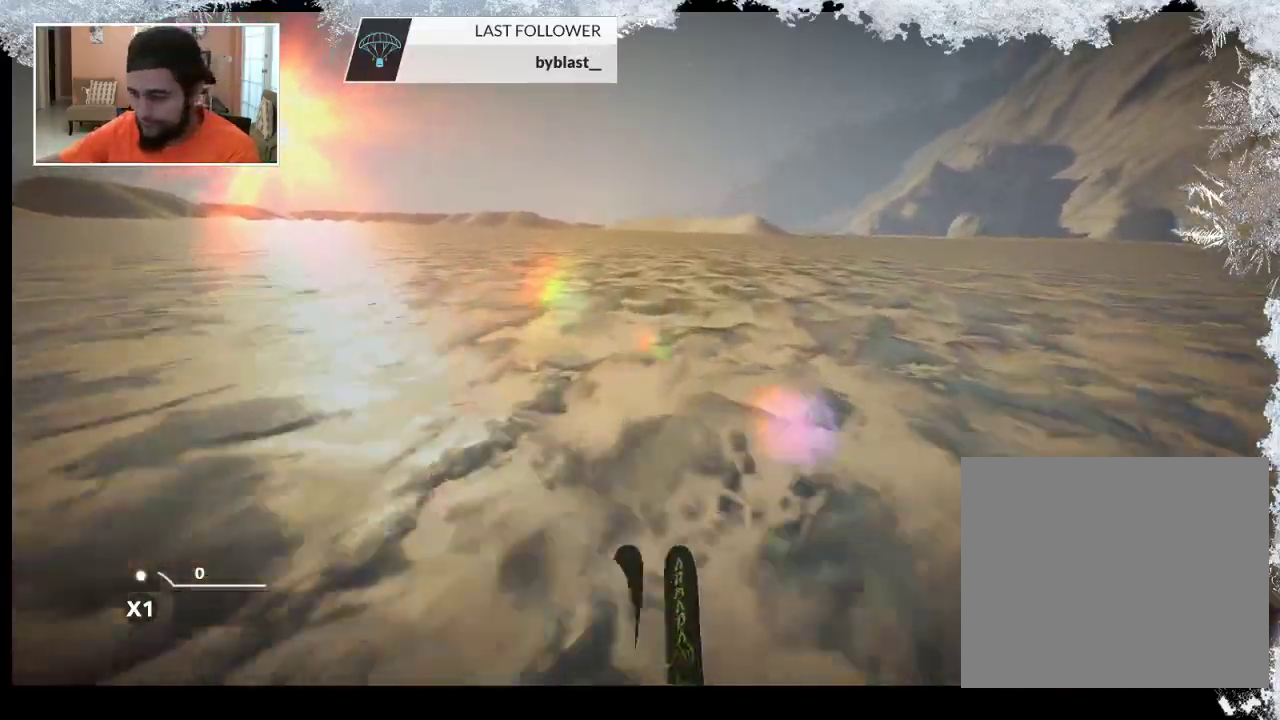
{"buttons": [], "left_stick": "up", "right_stick": "center", "events": []}
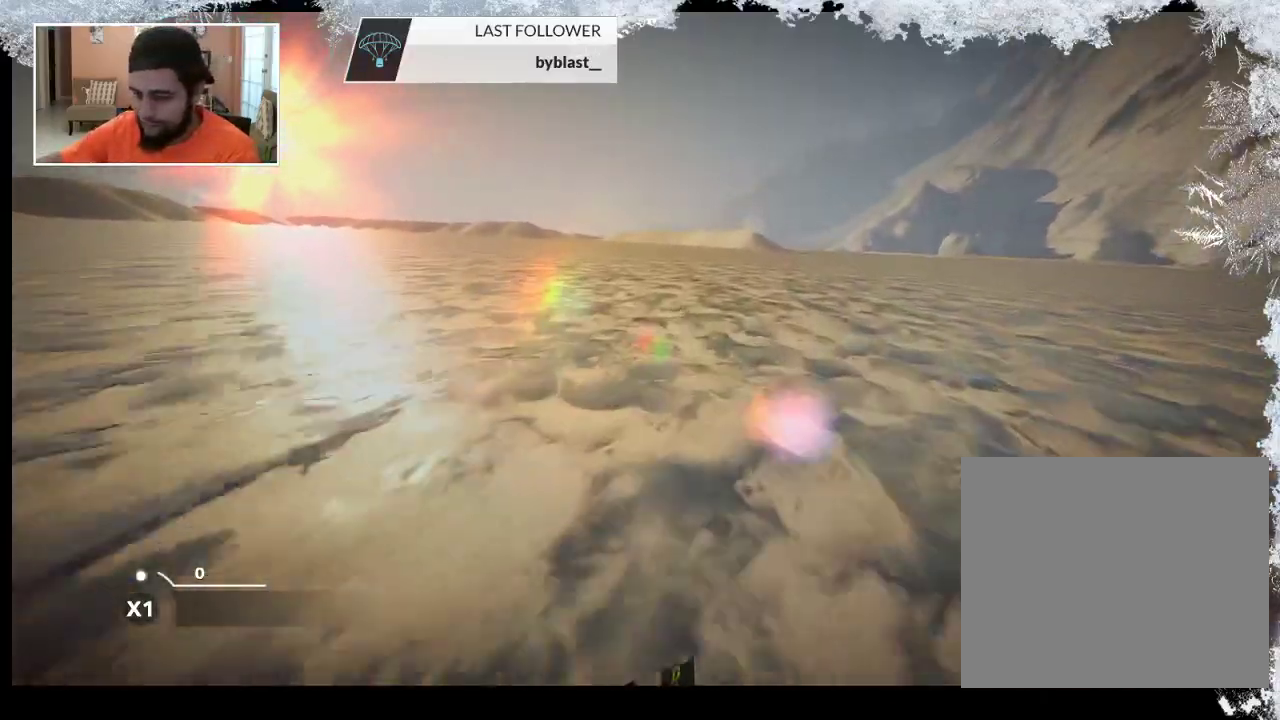
{"buttons": [], "left_stick": "up", "right_stick": "center", "events": []}
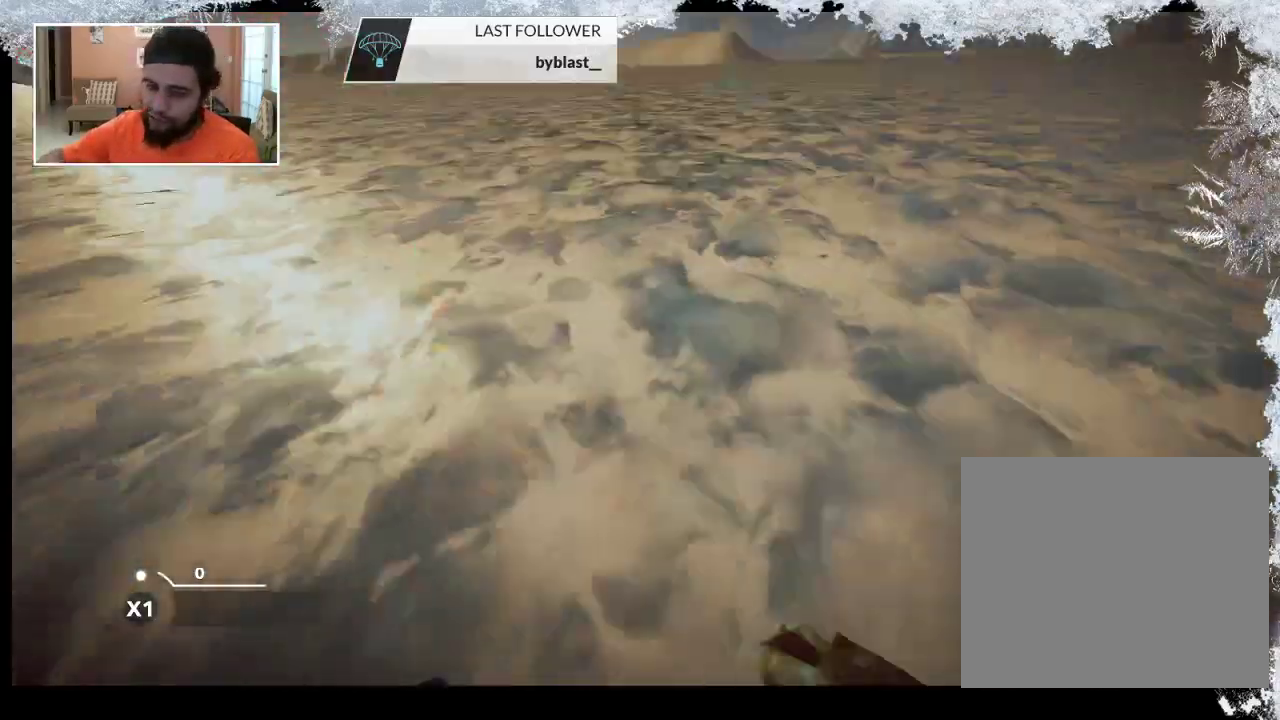
{"buttons": [], "left_stick": "up", "right_stick": "center", "events": []}
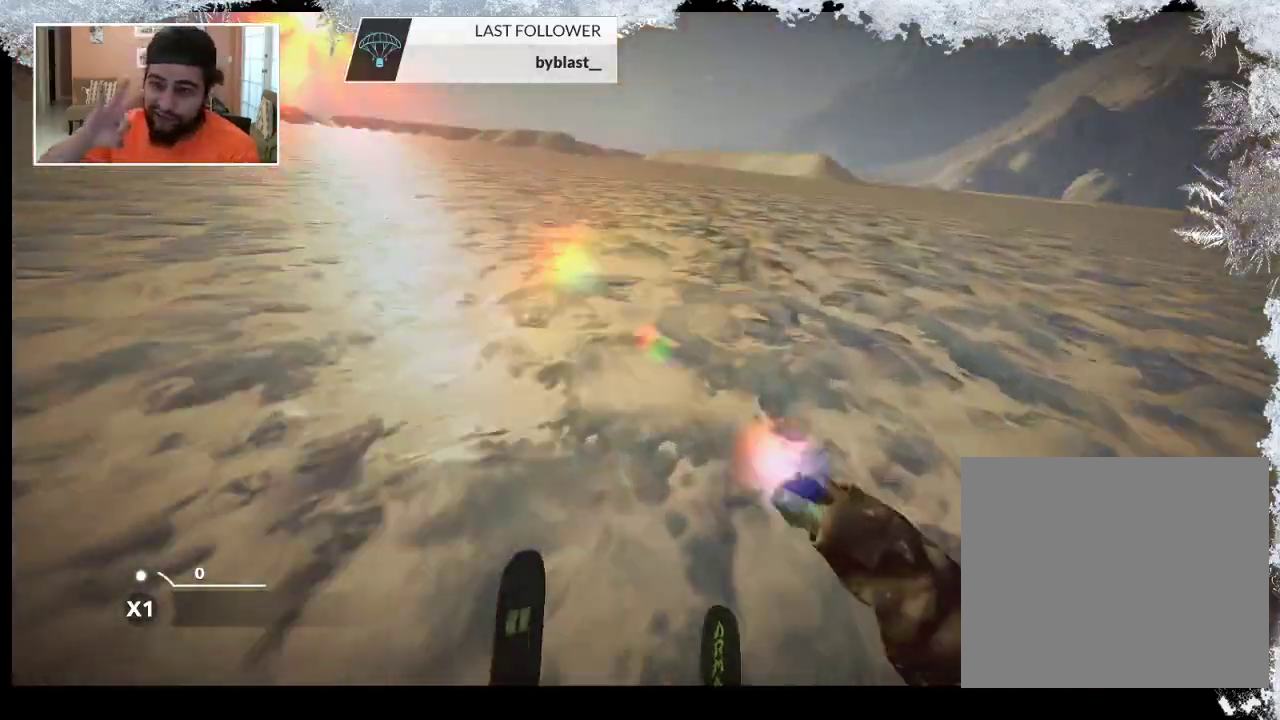
{"buttons": [], "left_stick": "up", "right_stick": "center", "events": []}
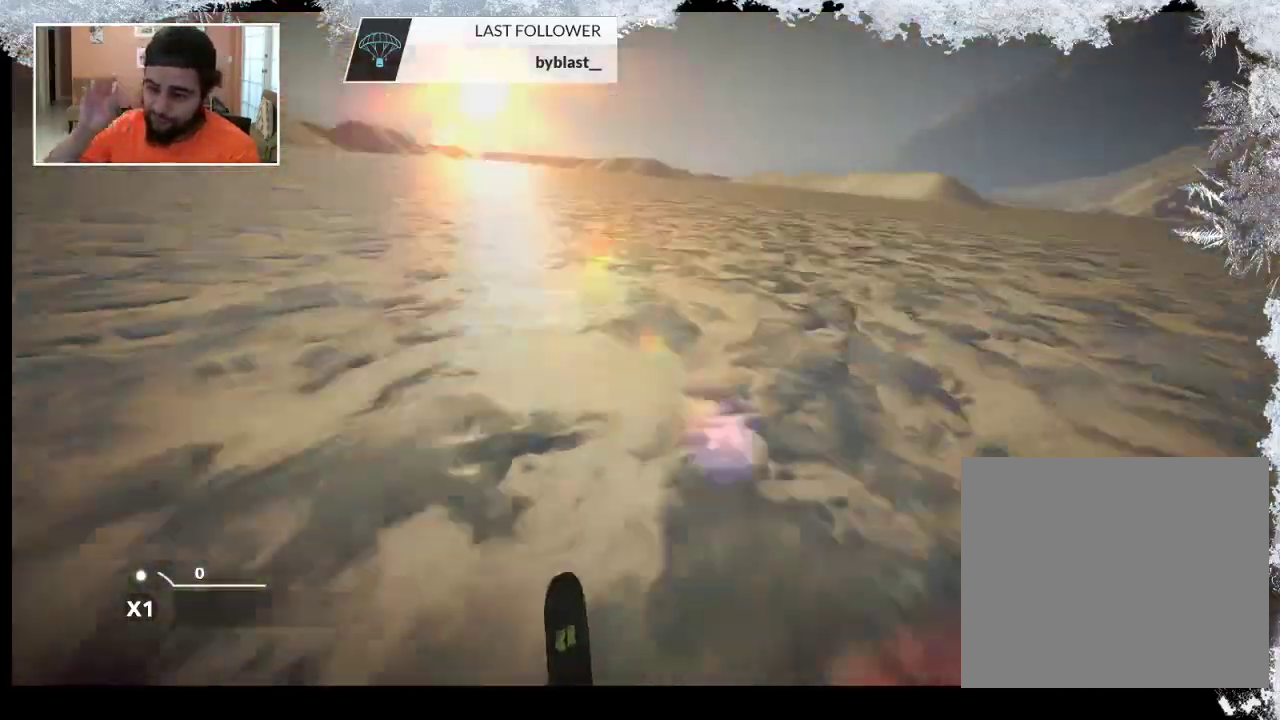
{"buttons": [], "left_stick": "up", "right_stick": "center", "events": []}
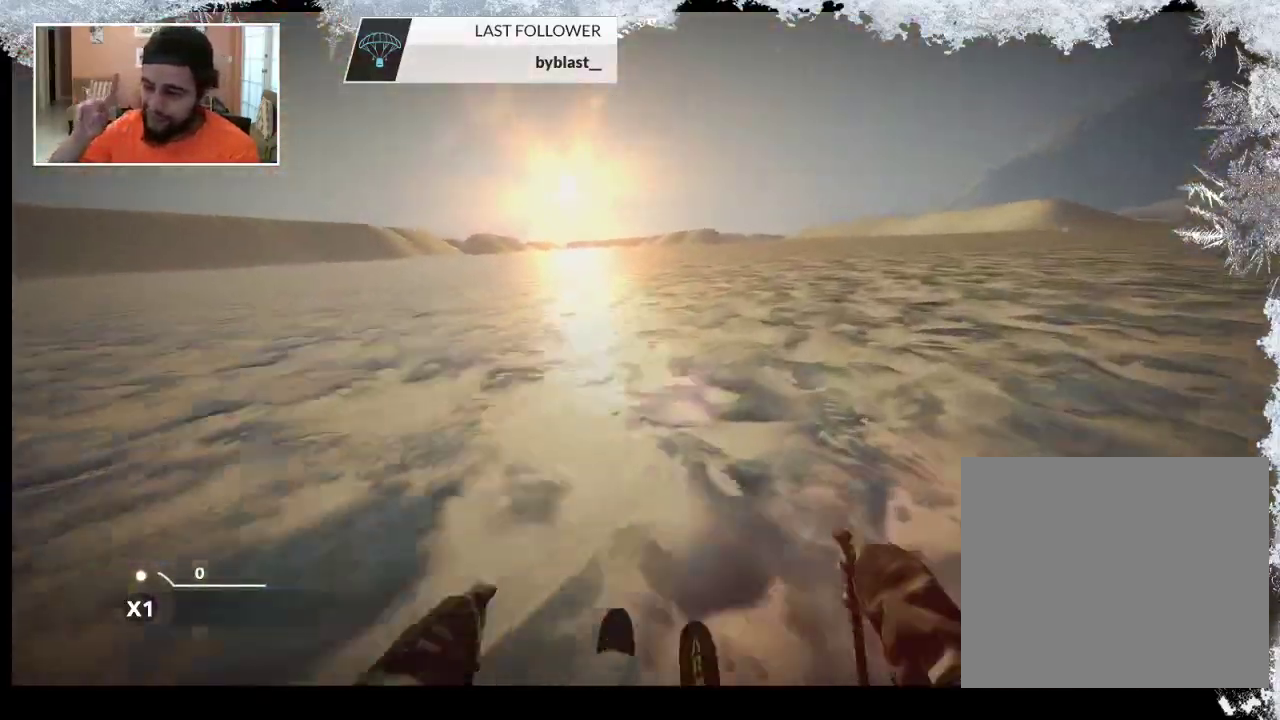
{"buttons": [], "left_stick": "up", "right_stick": "center", "events": []}
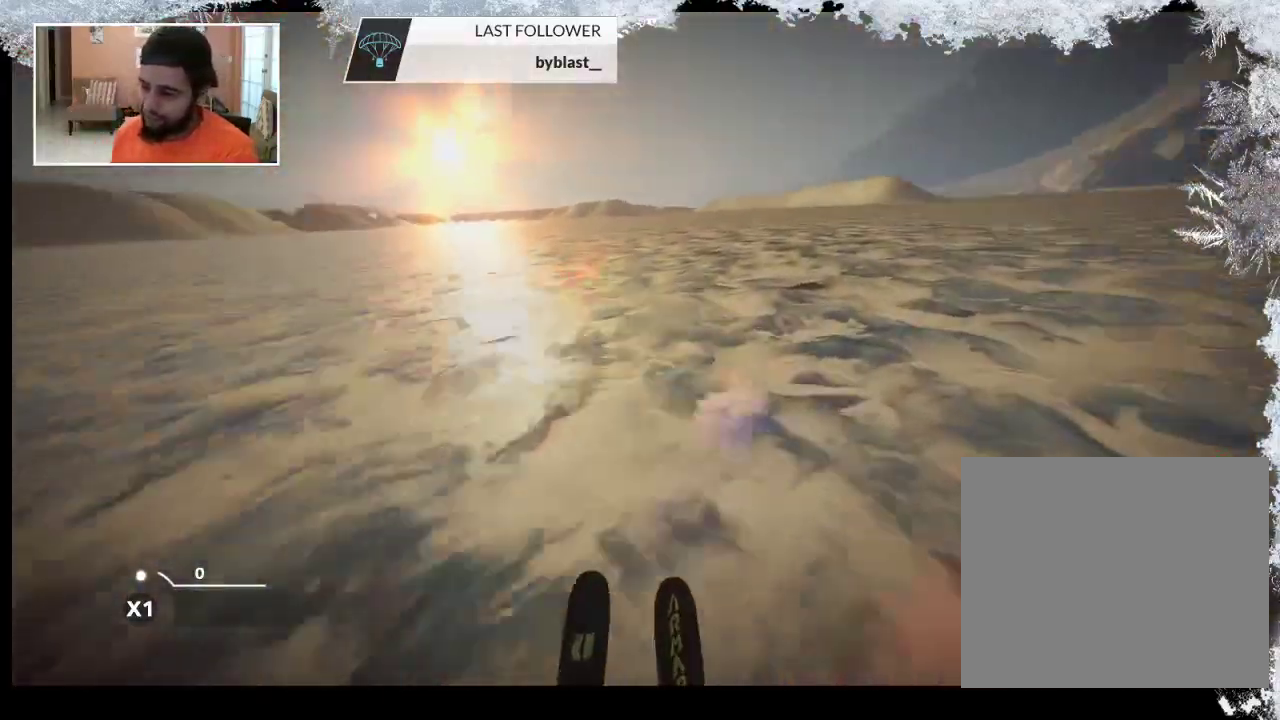
{"buttons": [], "left_stick": "up", "right_stick": "center", "events": []}
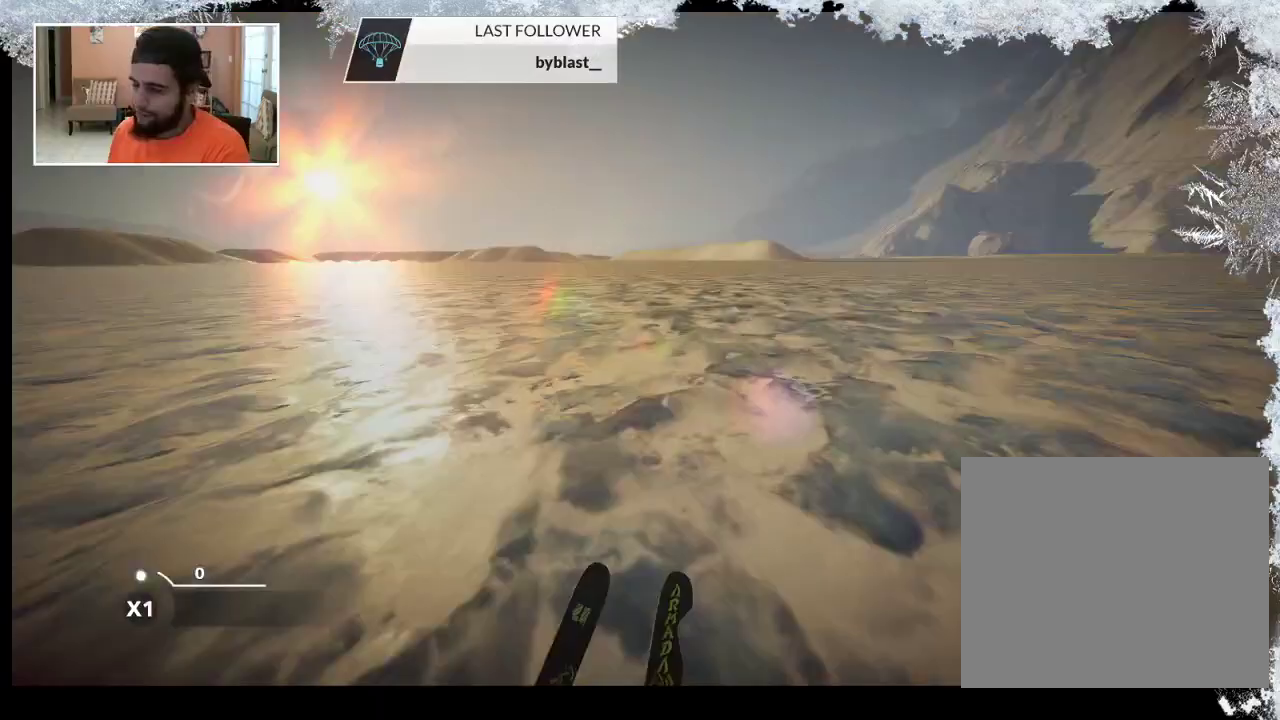
{"buttons": [], "left_stick": "up", "right_stick": "center", "events": []}
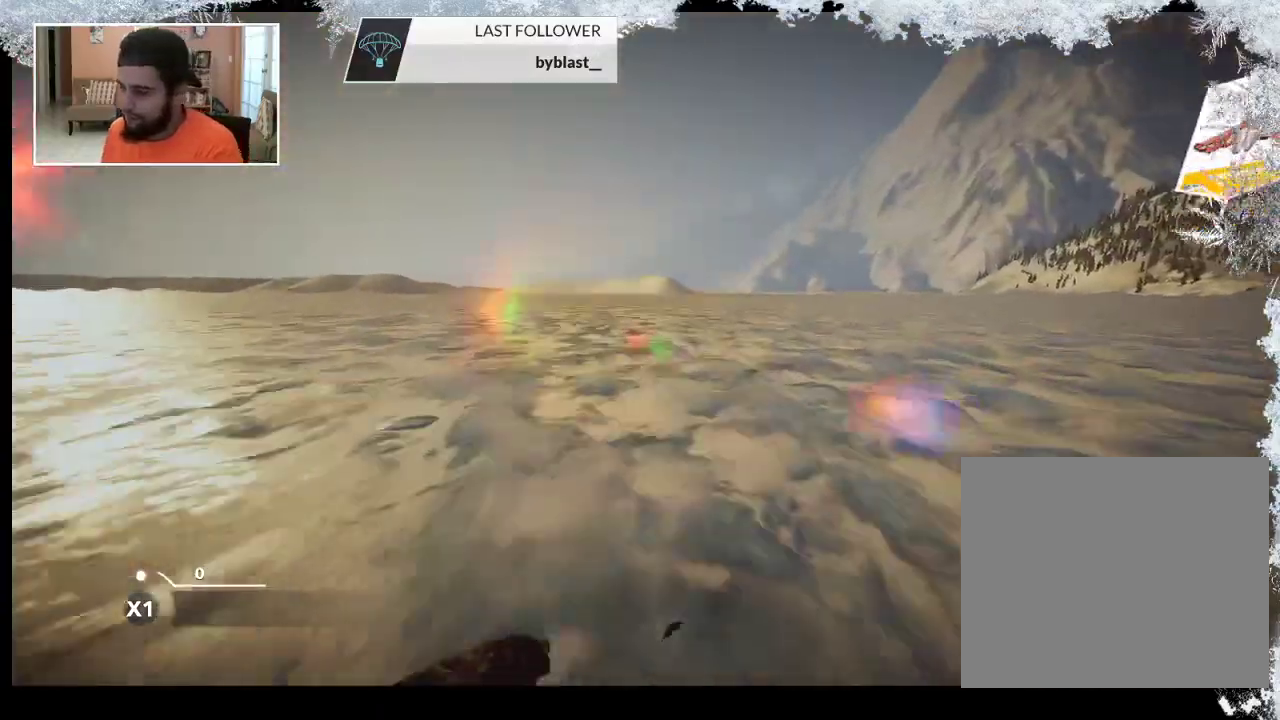
{"buttons": [], "left_stick": "up", "right_stick": "center", "events": []}
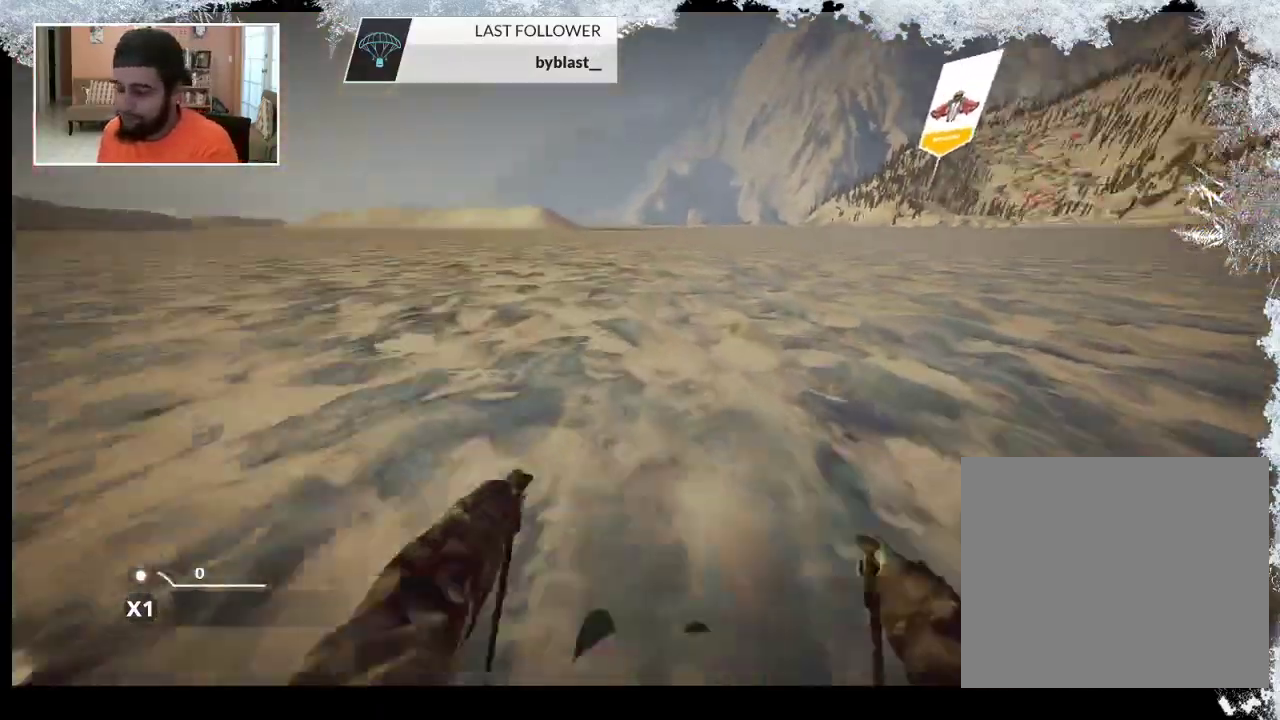
{"buttons": [], "left_stick": "up", "right_stick": "center", "events": []}
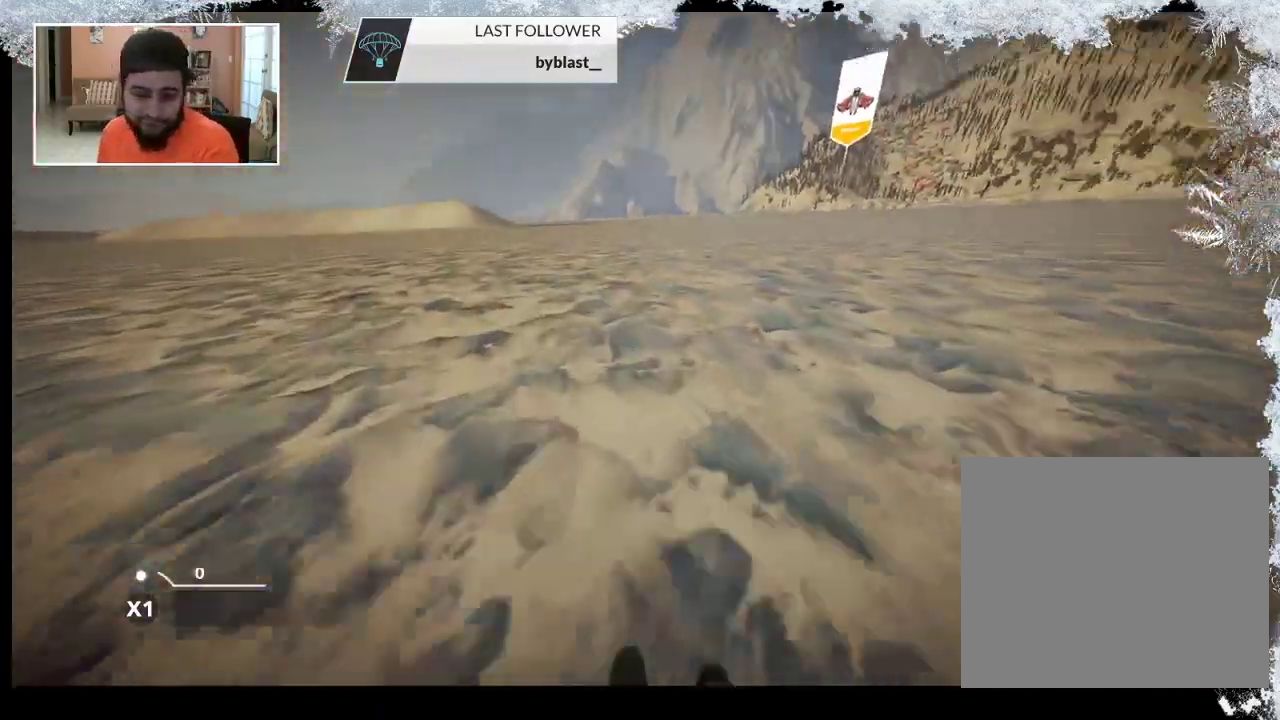
{"buttons": [], "left_stick": "up", "right_stick": "center", "events": []}
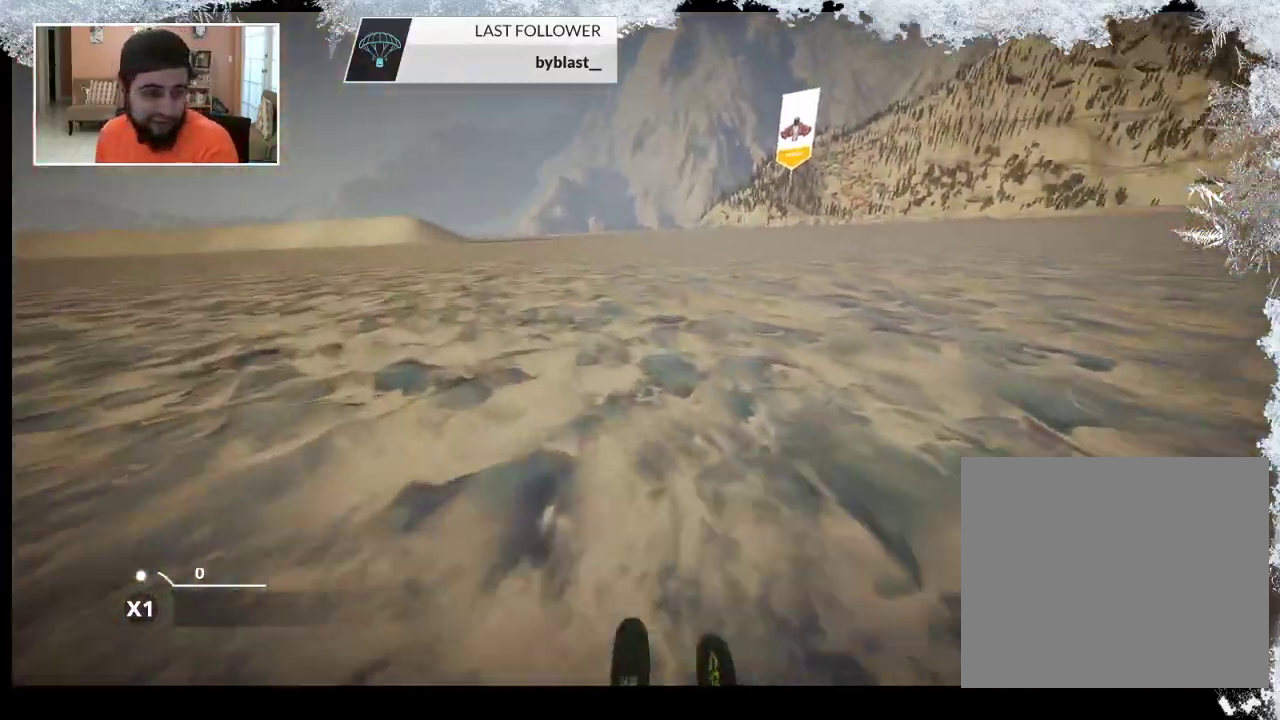
{"buttons": [], "left_stick": "up", "right_stick": "center", "events": []}
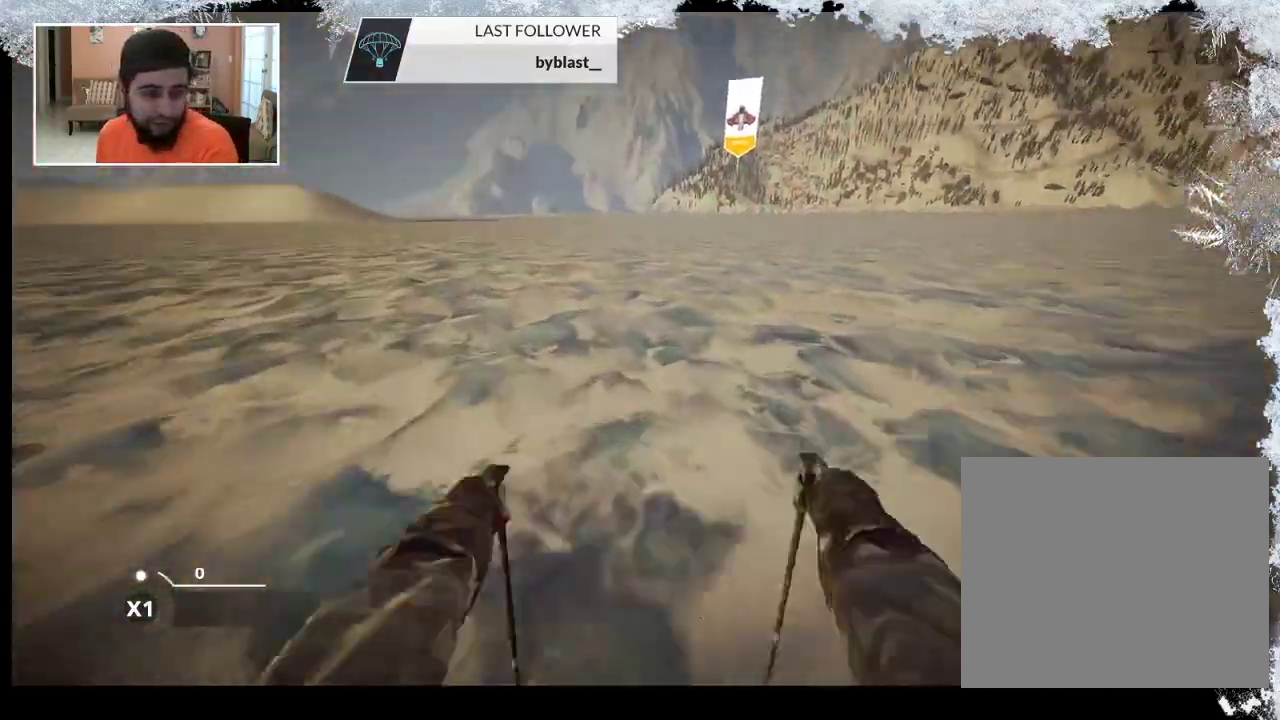
{"buttons": [], "left_stick": "up-left", "right_stick": "center", "events": [[67, "left_stick", "up-left"]]}
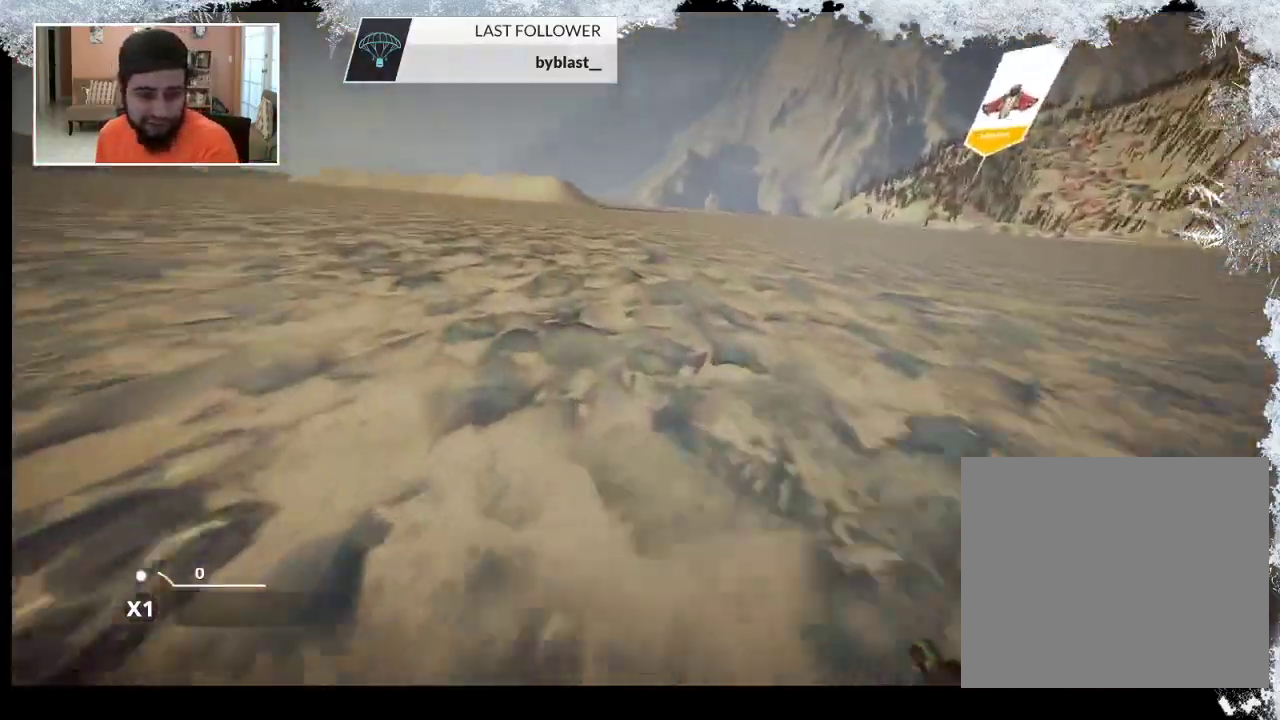
{"buttons": [], "left_stick": "up", "right_stick": "center", "events": [[67, "left_stick", "up"]]}
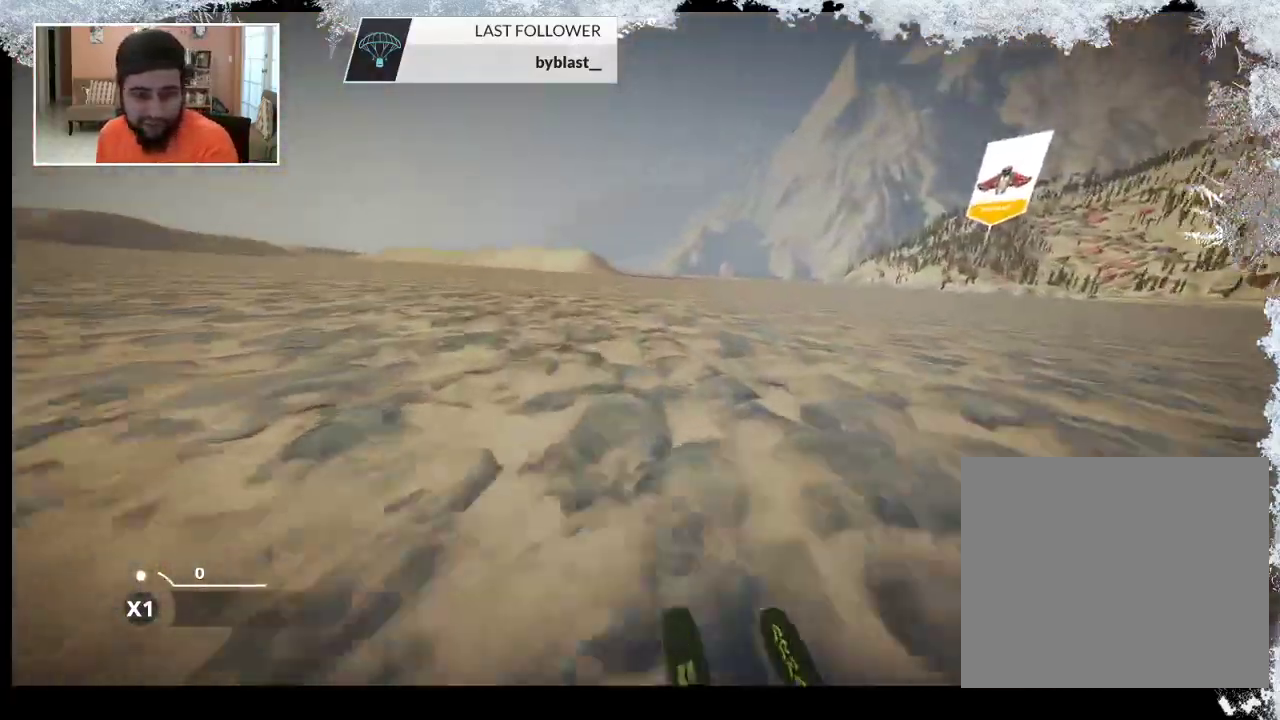
{"buttons": [], "left_stick": "up", "right_stick": "center", "events": []}
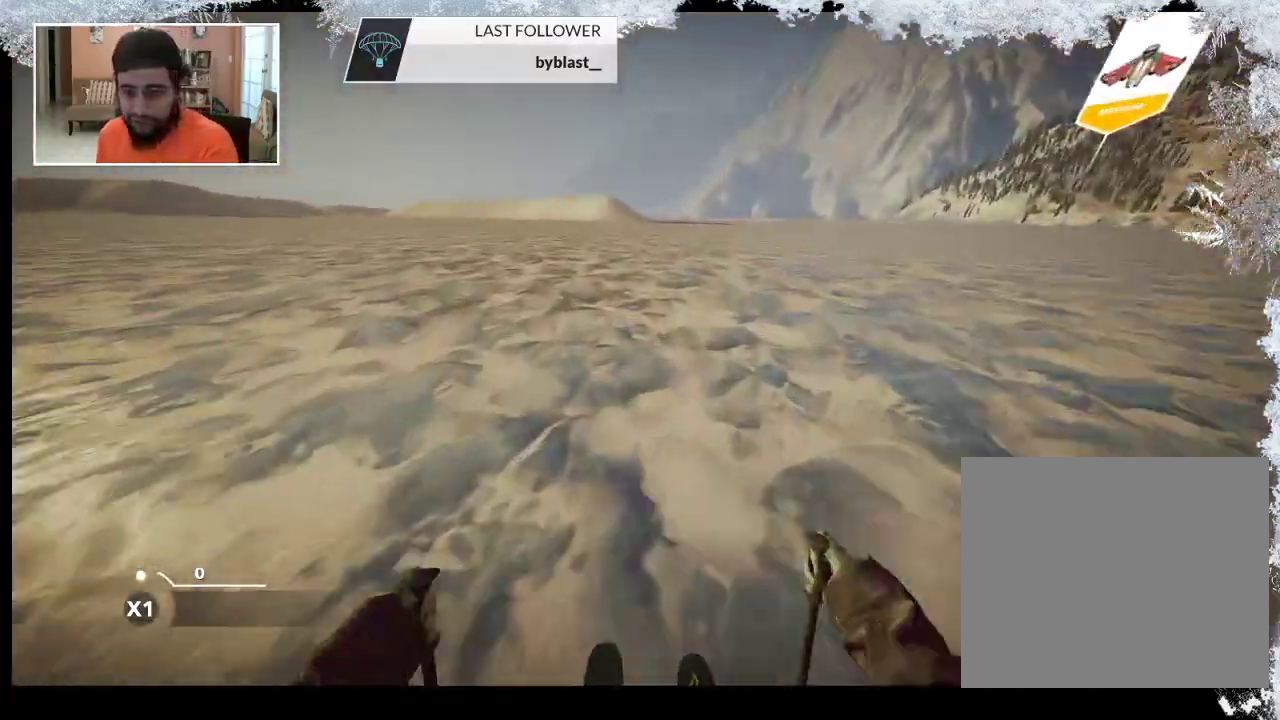
{"buttons": [], "left_stick": "up", "right_stick": "center", "events": []}
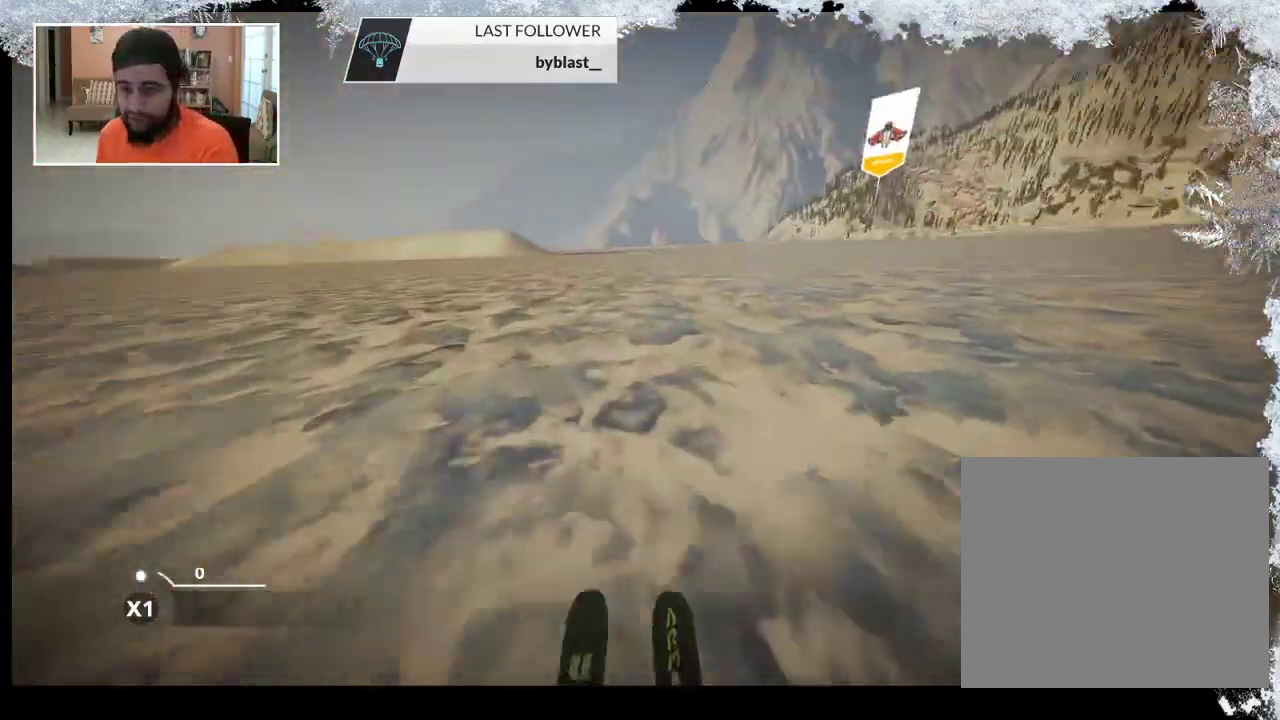
{"buttons": [], "left_stick": "up", "right_stick": "center", "events": []}
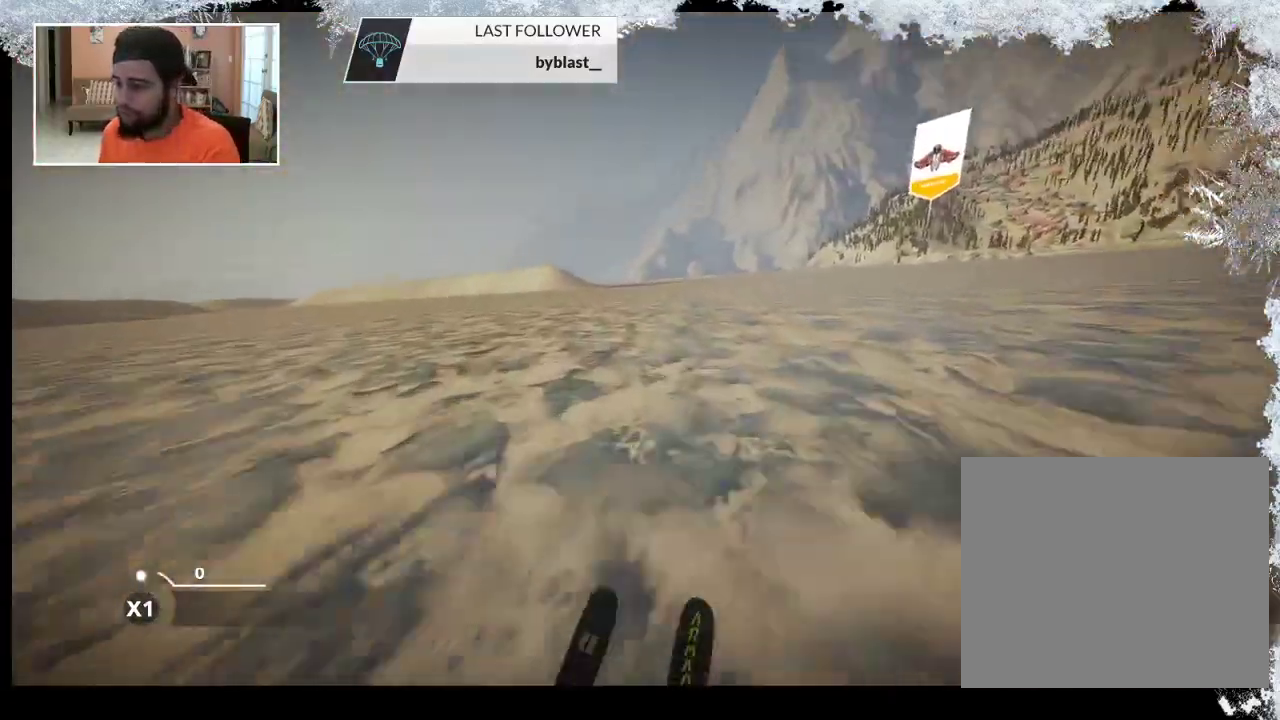
{"buttons": [], "left_stick": "up", "right_stick": "center", "events": []}
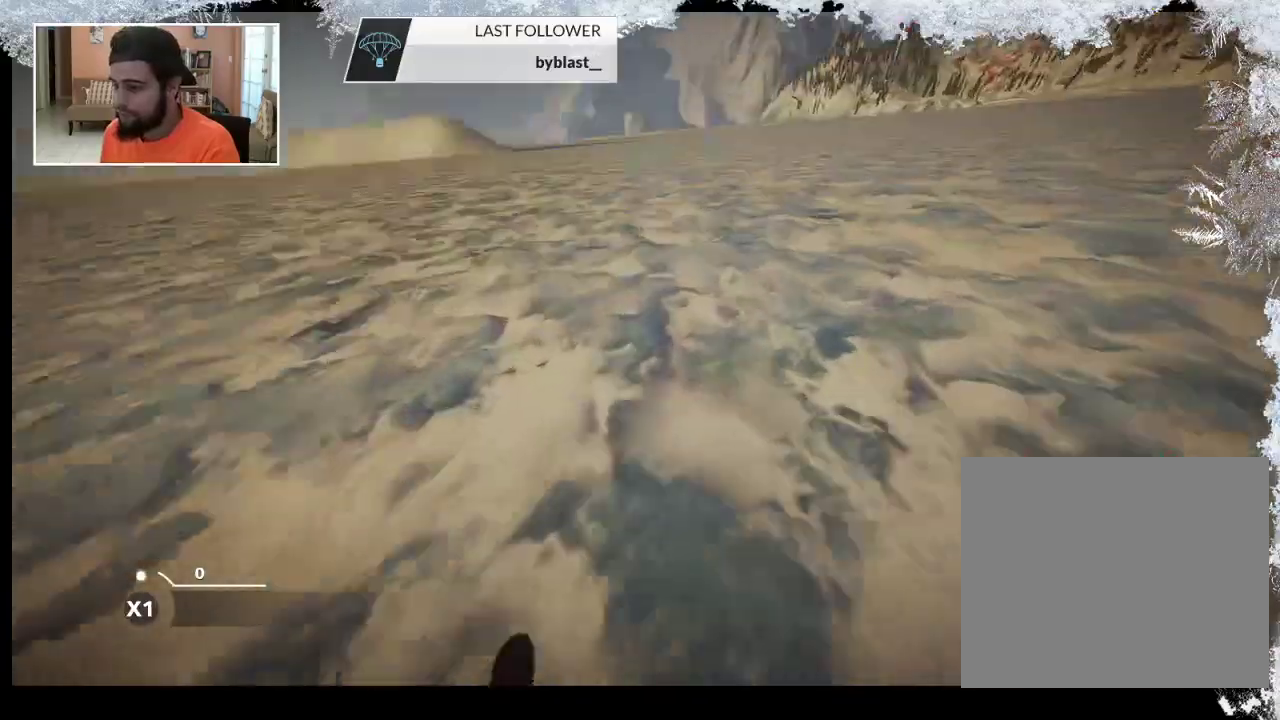
{"buttons": [], "left_stick": "up", "right_stick": "center", "events": []}
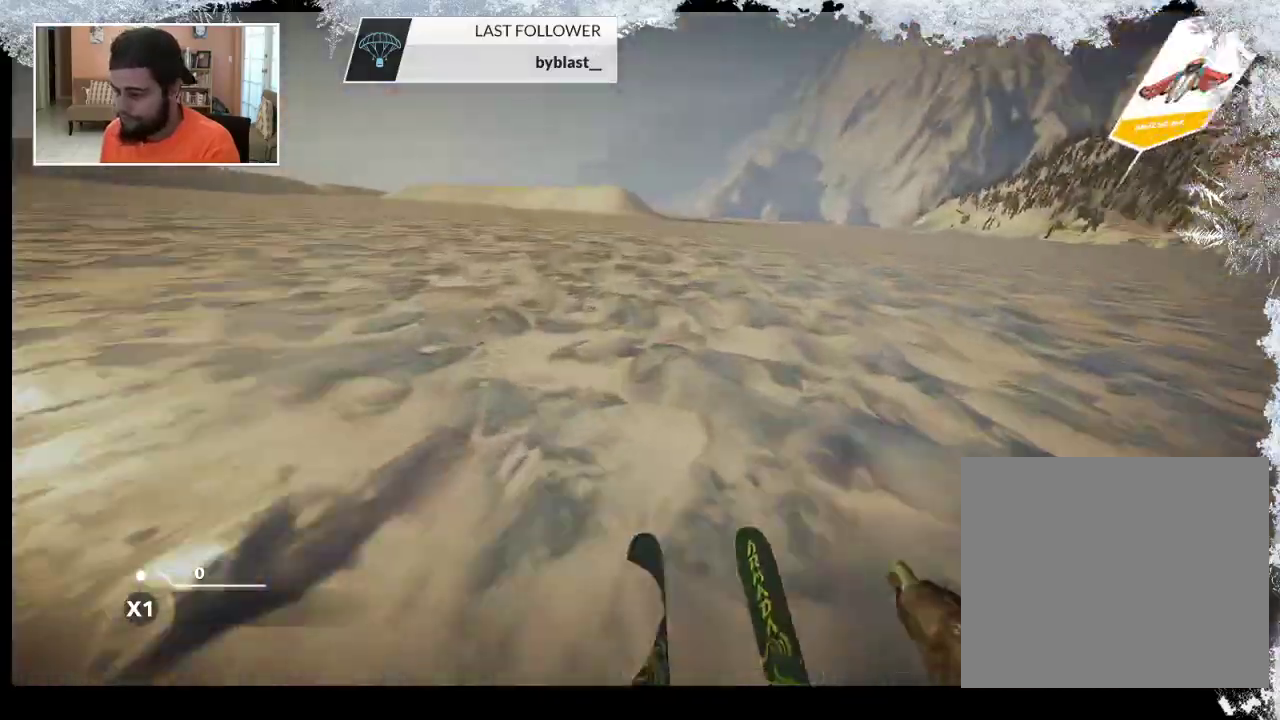
{"buttons": [], "left_stick": "up", "right_stick": "center", "events": []}
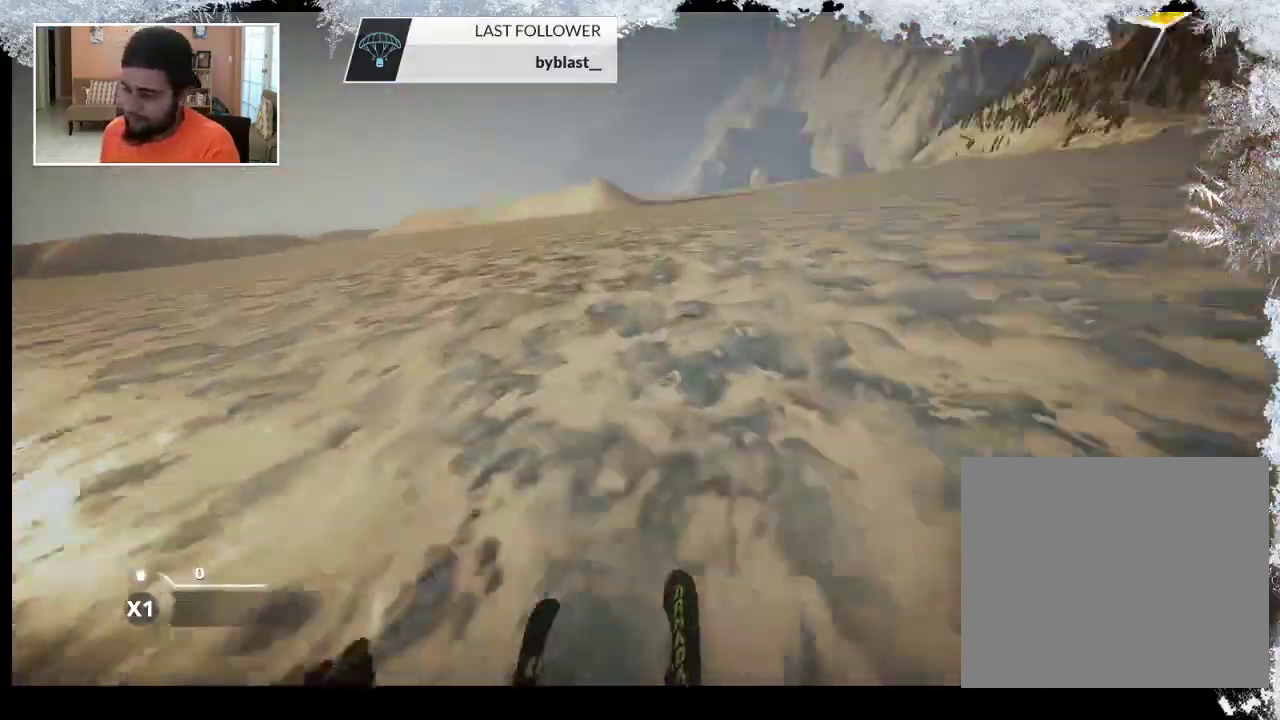
{"buttons": [], "left_stick": "up", "right_stick": "center", "events": []}
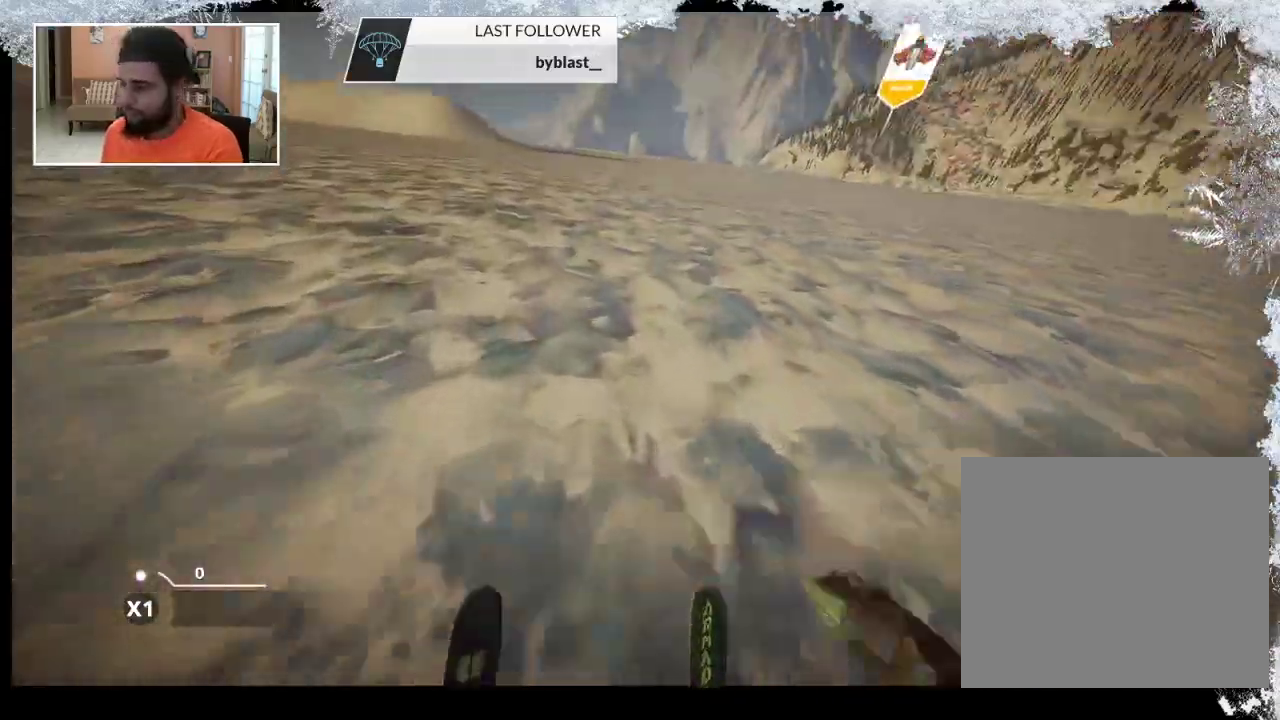
{"buttons": [], "left_stick": "up", "right_stick": "center", "events": []}
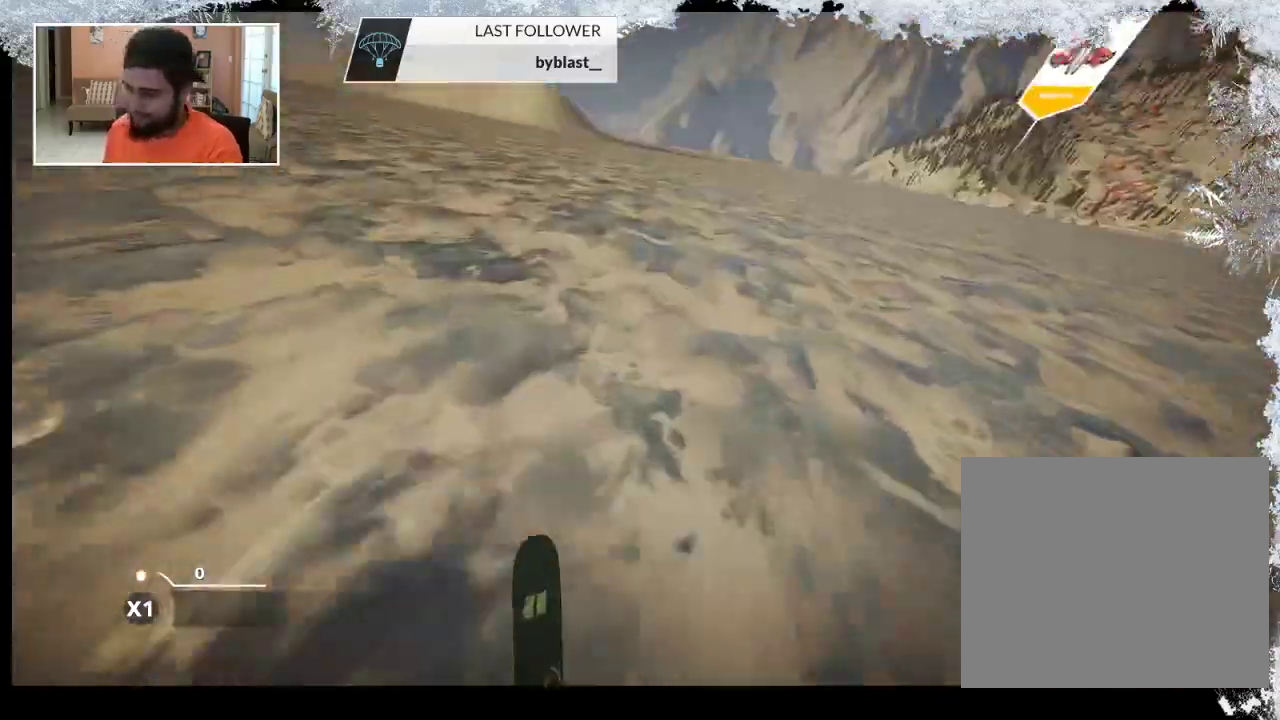
{"buttons": [], "left_stick": "up", "right_stick": "center", "events": []}
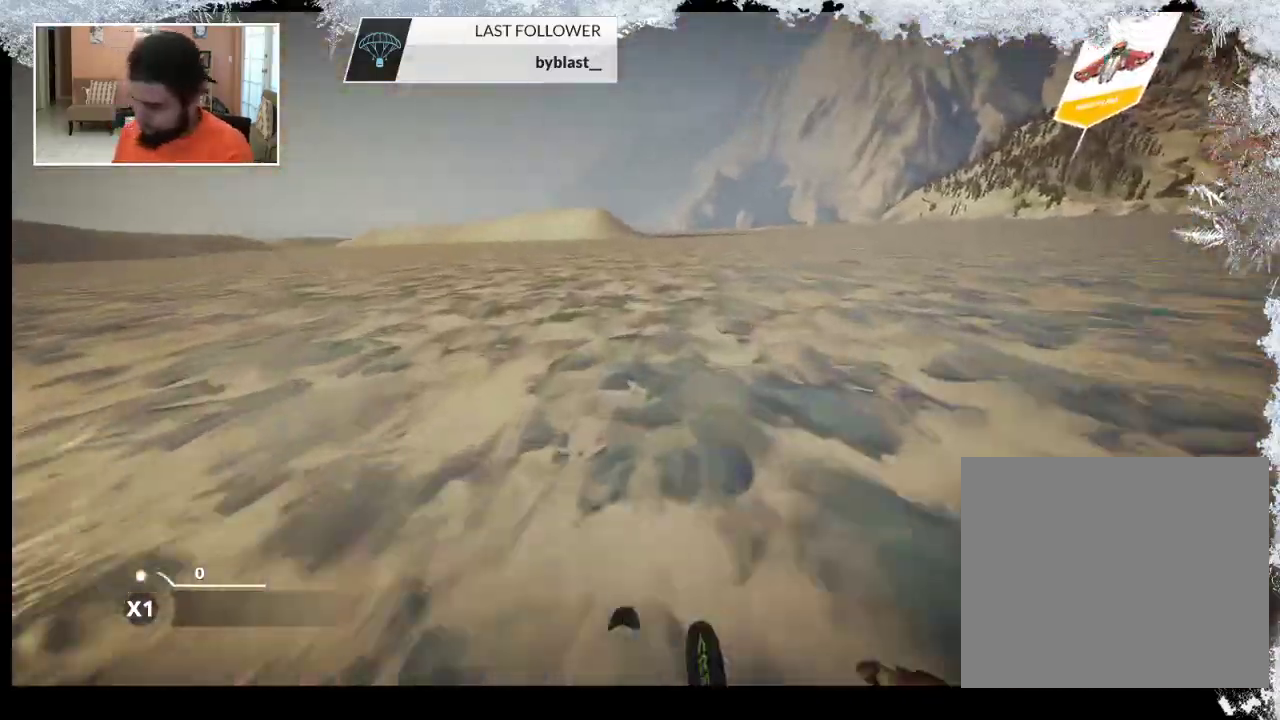
{"buttons": [], "left_stick": "up", "right_stick": "center", "events": []}
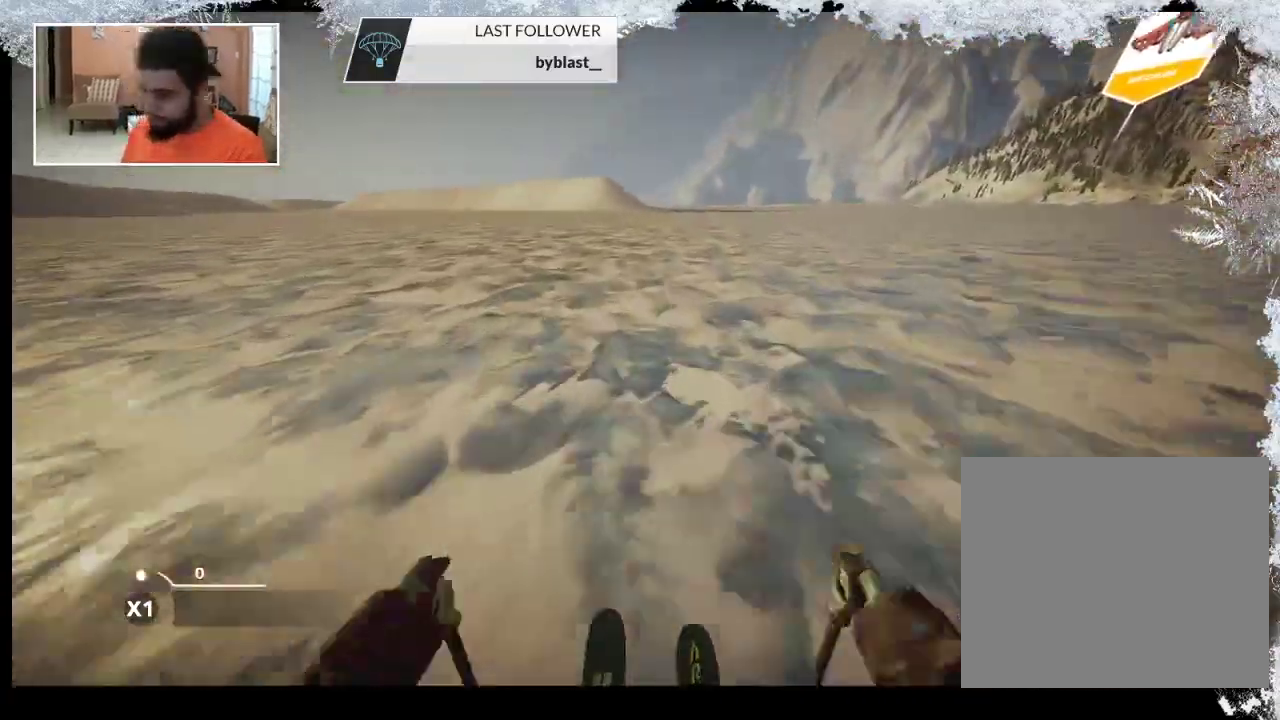
{"buttons": [], "left_stick": "up", "right_stick": "center", "events": []}
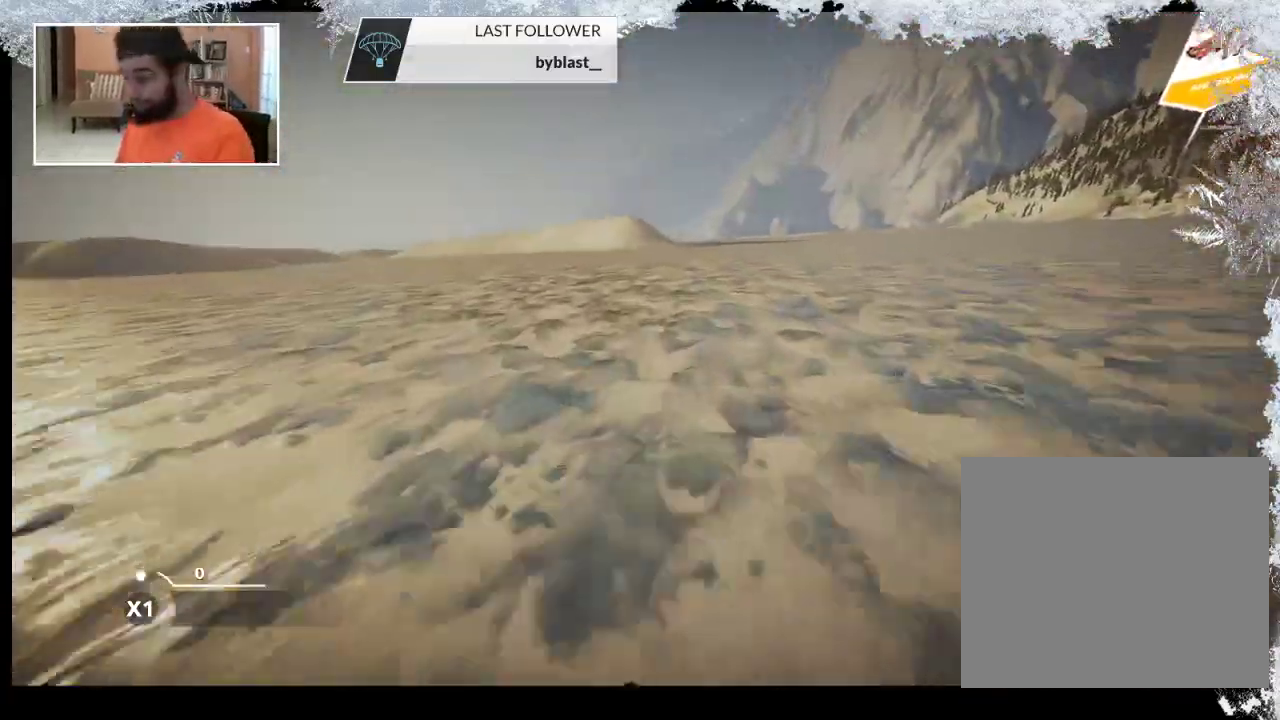
{"buttons": [], "left_stick": "up", "right_stick": "center", "events": []}
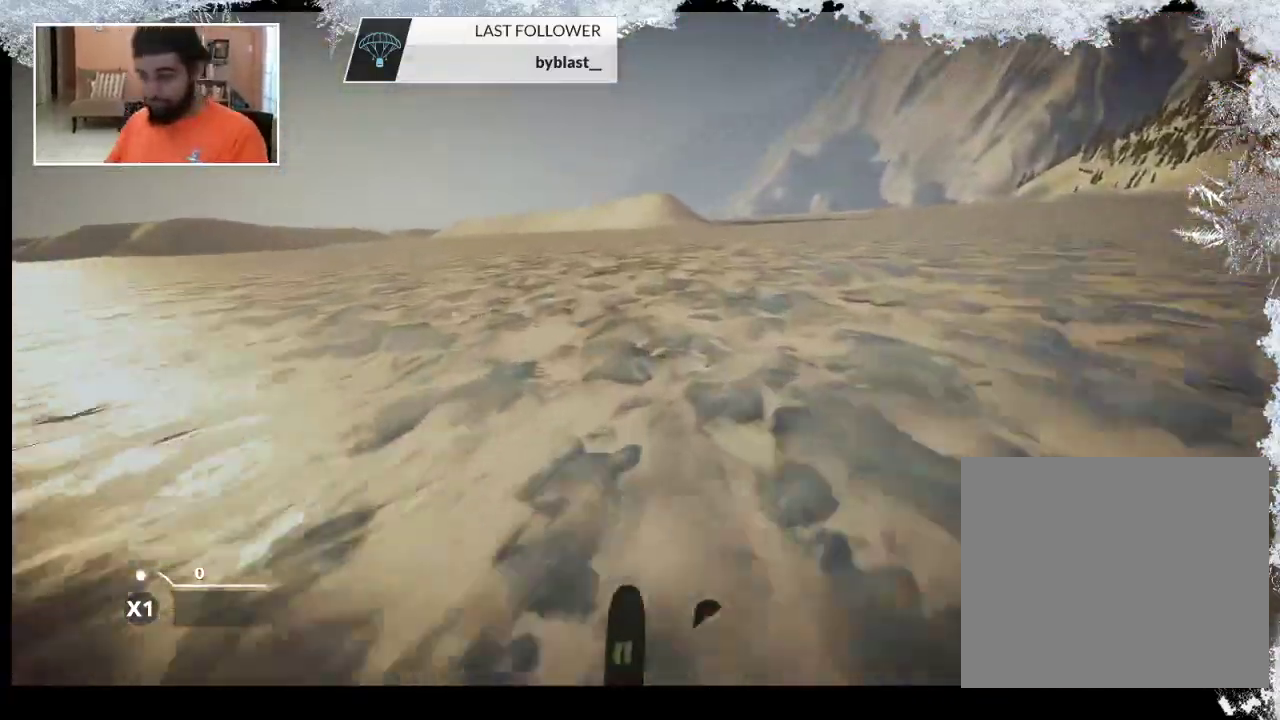
{"buttons": [], "left_stick": "up", "right_stick": "center", "events": []}
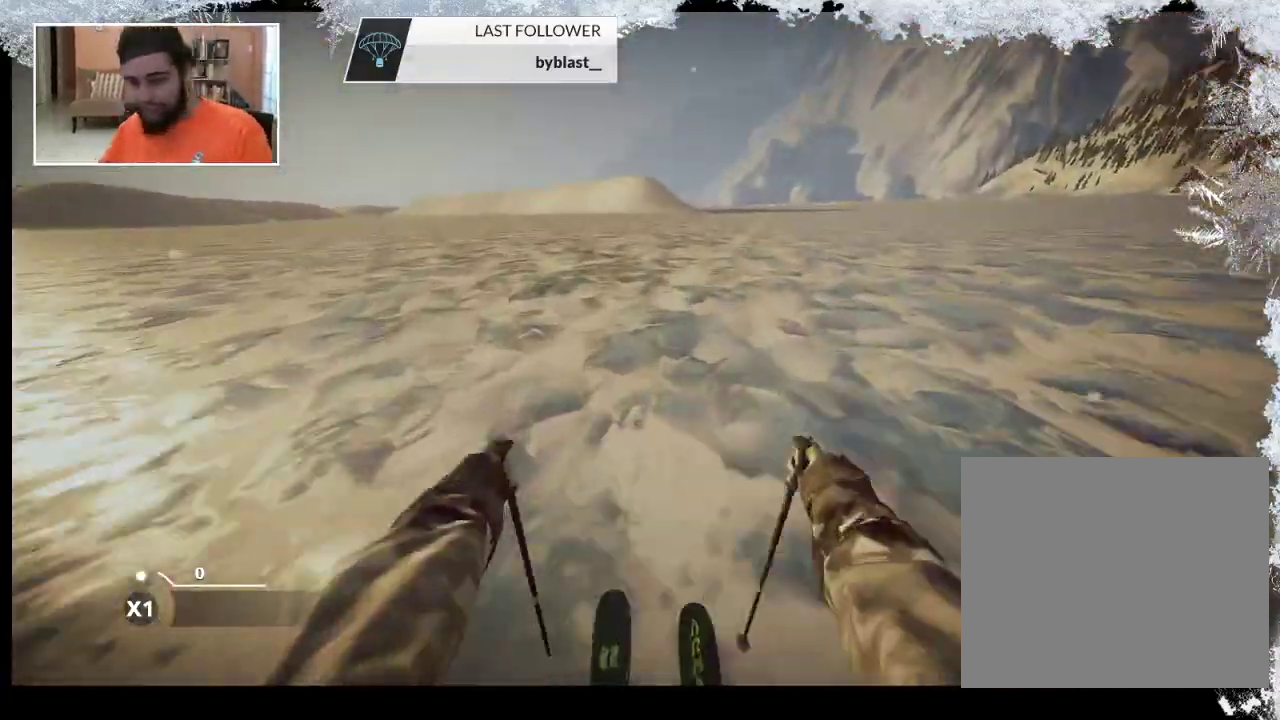
{"buttons": [], "left_stick": "up", "right_stick": "center", "events": []}
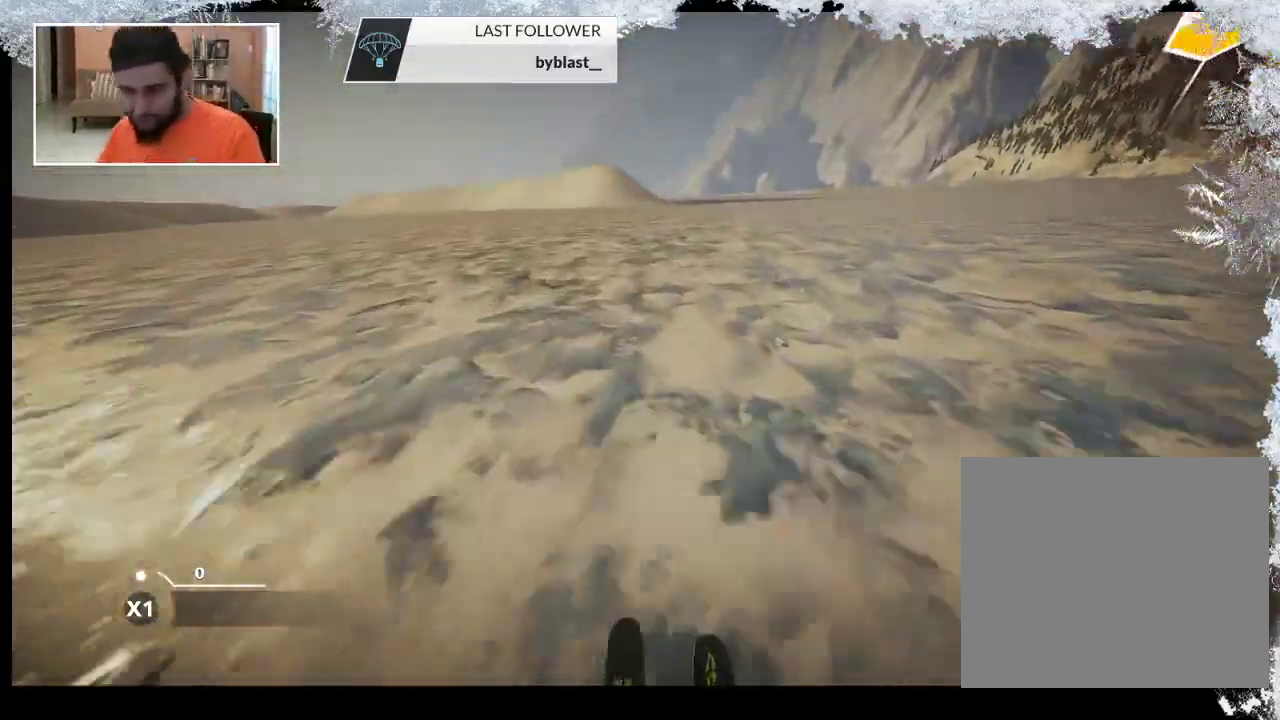
{"buttons": [], "left_stick": "up", "right_stick": "center", "events": []}
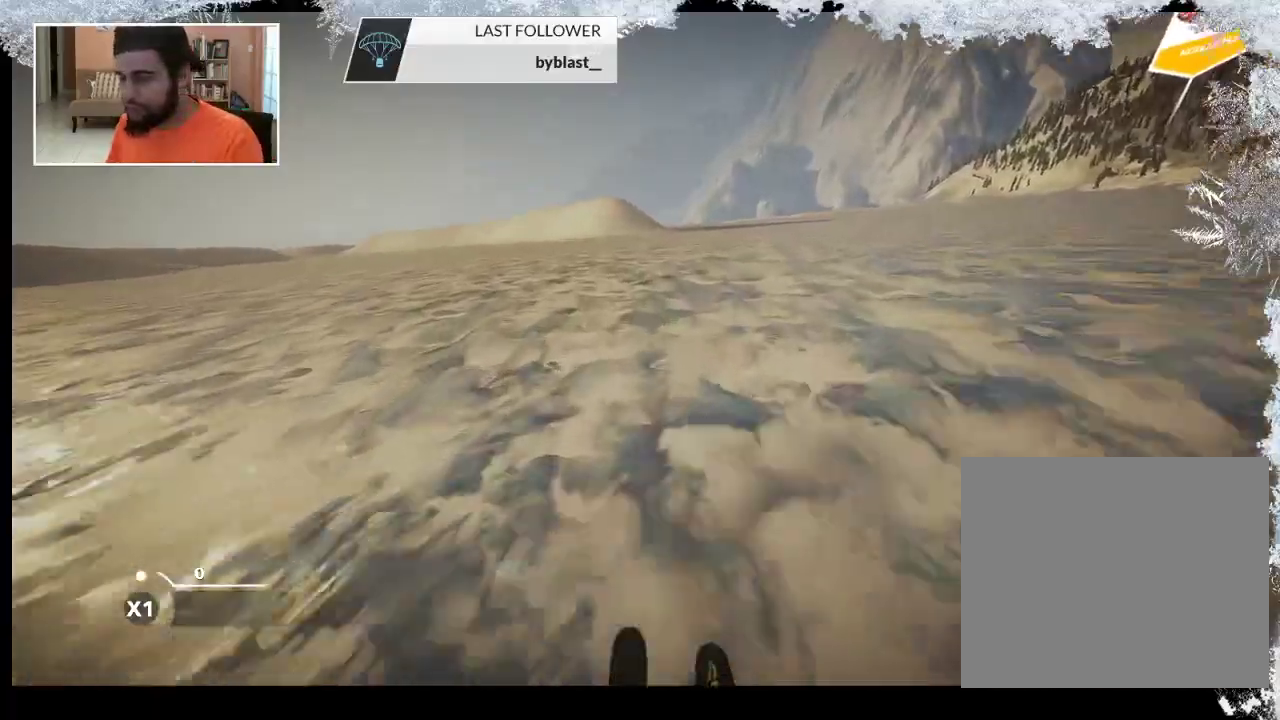
{"buttons": [], "left_stick": "up", "right_stick": "center", "events": []}